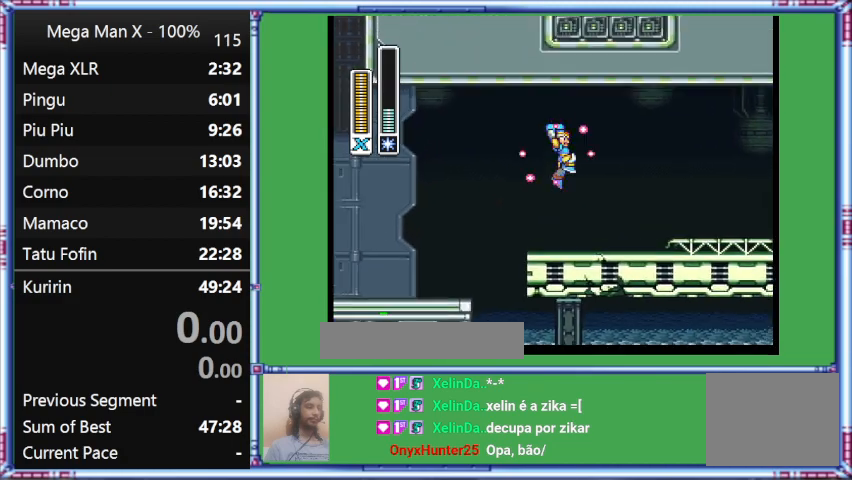
Gameplay with a controller (Nintendo layout); each line is a JSON object with the inputs held at the frame after it. "events" lists button and stick changes between this image and that frame as [ms after this image, input, new state], when the widget could be followed in between. Not read: L3 R3.
{"buttons": ["Y", "DPAD_RIGHT"], "events": [[267, "B", "up"]]}
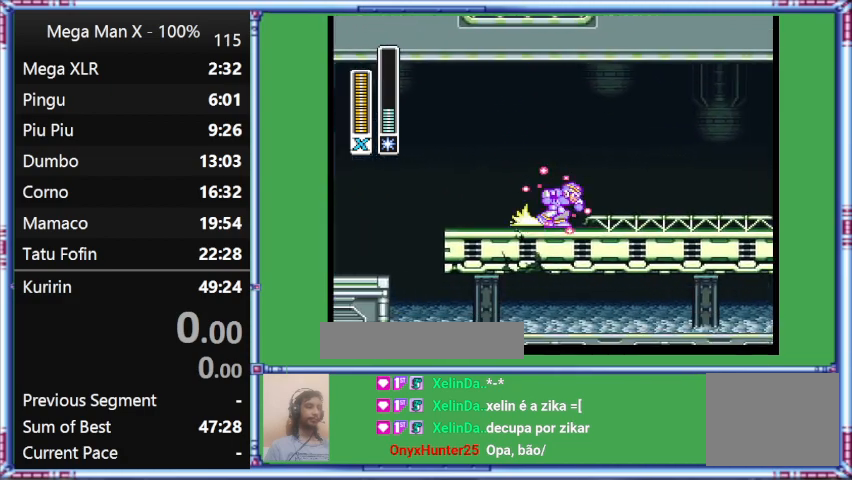
{"buttons": ["Y", "L1", "DPAD_RIGHT"], "events": [[400, "L1", "down"]]}
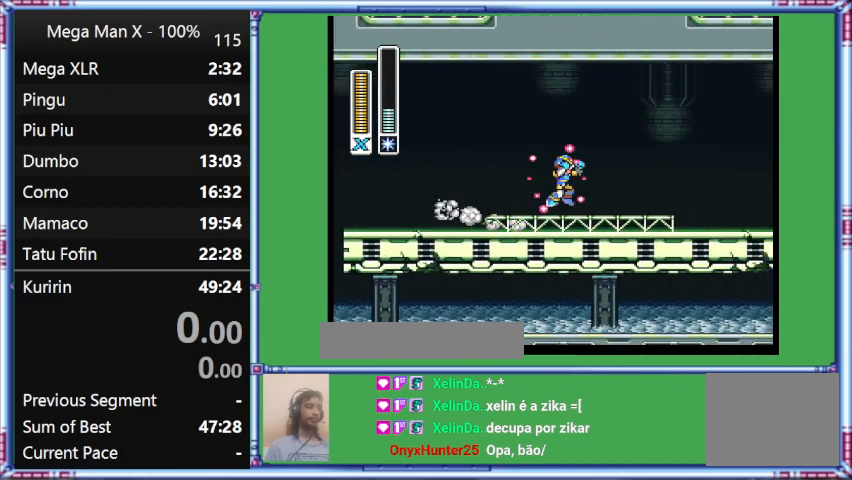
{"buttons": ["B", "Y", "L1", "DPAD_RIGHT"], "events": [[233, "B", "down"]]}
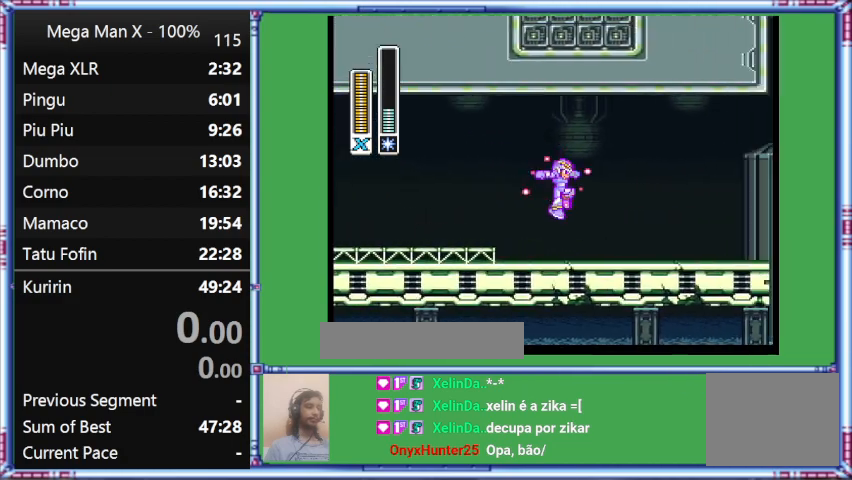
{"buttons": ["B", "Y", "DPAD_RIGHT"], "events": [[167, "L1", "up"]]}
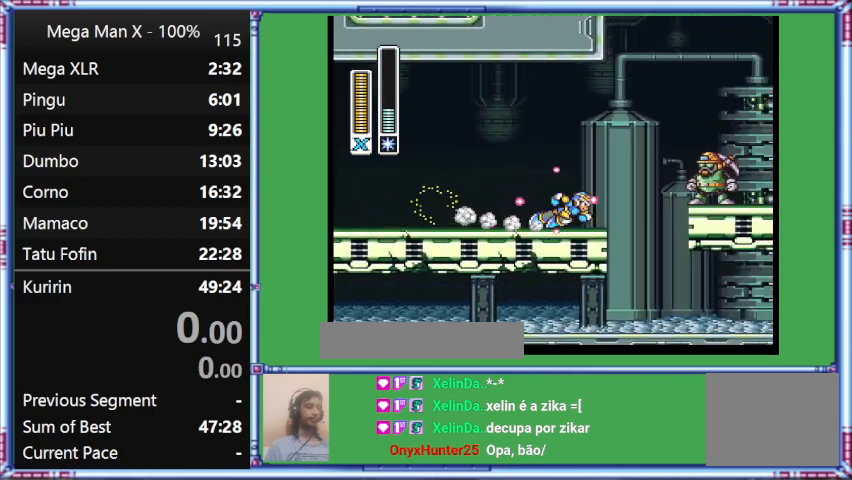
{"buttons": ["Y", "DPAD_RIGHT"], "events": [[233, "B", "up"]]}
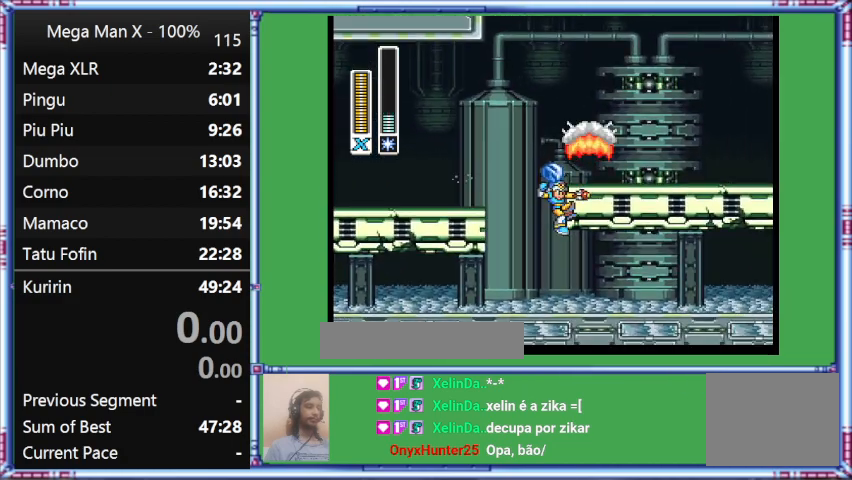
{"buttons": ["L1", "DPAD_RIGHT"], "events": [[333, "L1", "down"], [333, "Y", "up"]]}
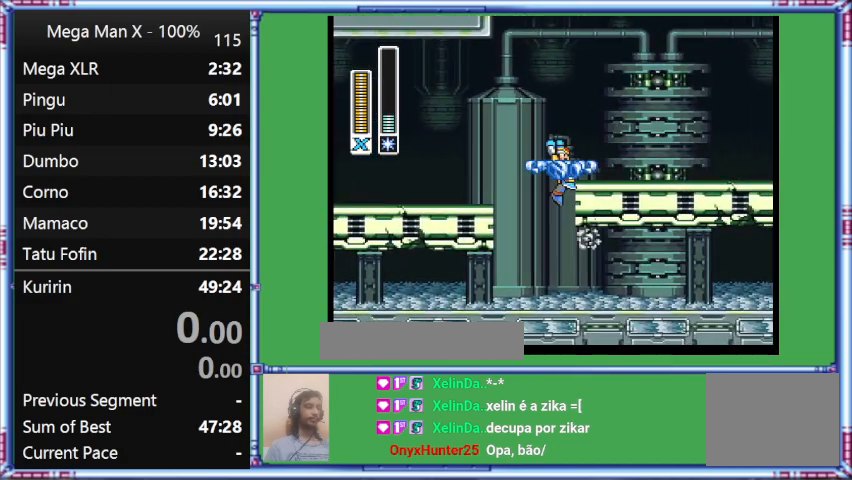
{"buttons": ["B", "DPAD_RIGHT"], "events": [[400, "B", "down"], [400, "L1", "up"]]}
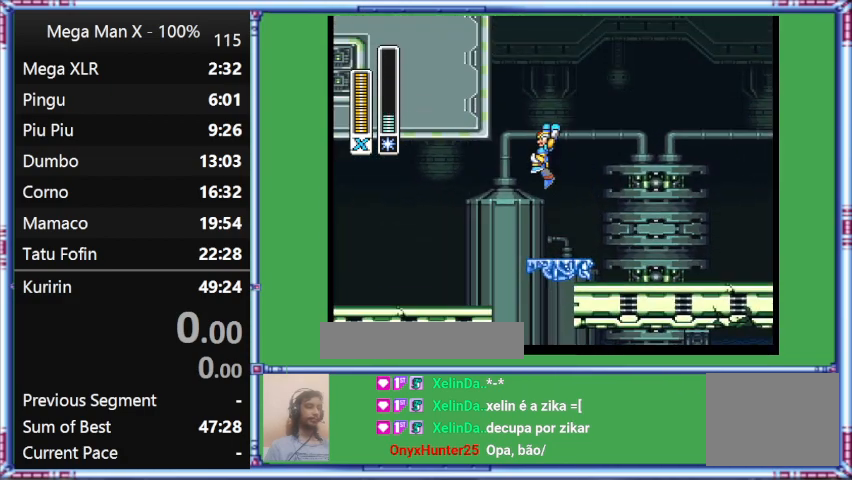
{"buttons": ["B"], "events": [[300, "DPAD_RIGHT", "up"]]}
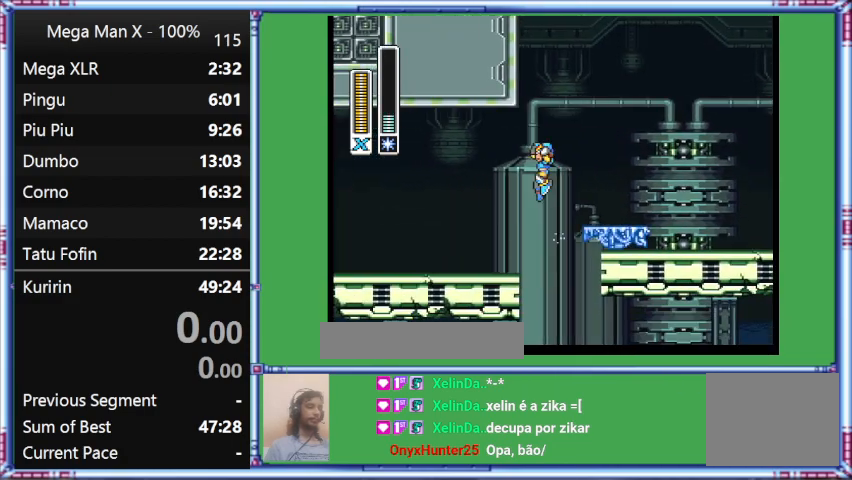
{"buttons": [], "events": [[300, "B", "up"]]}
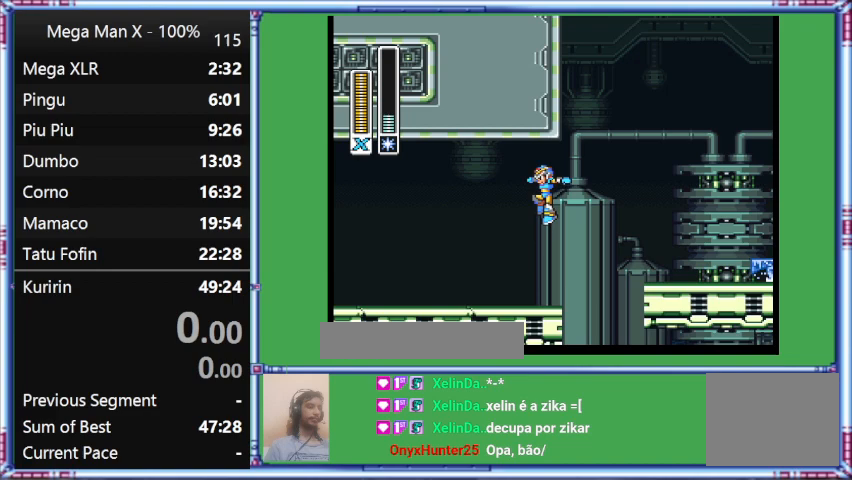
{"buttons": ["B", "DPAD_UP", "DPAD_LEFT"], "events": [[300, "B", "down"], [300, "DPAD_LEFT", "down"], [300, "DPAD_UP", "down"]]}
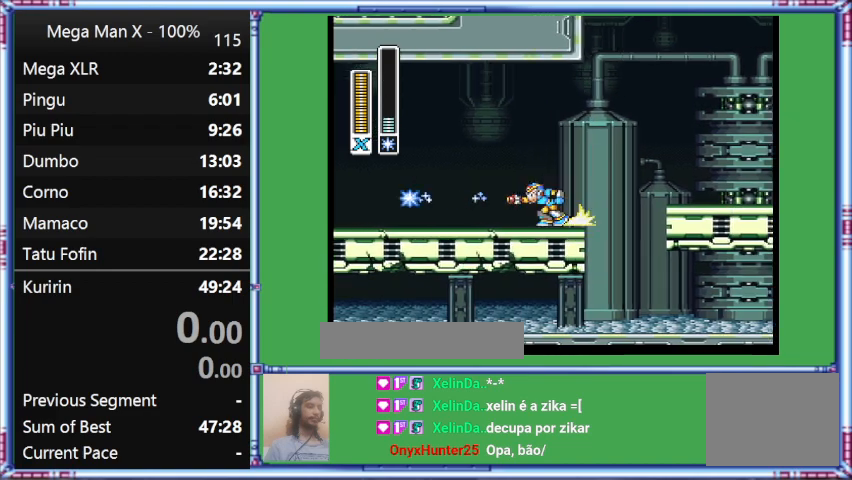
{"buttons": ["Y", "DPAD_UP", "DPAD_LEFT"], "events": [[200, "B", "up"], [200, "Y", "down"]]}
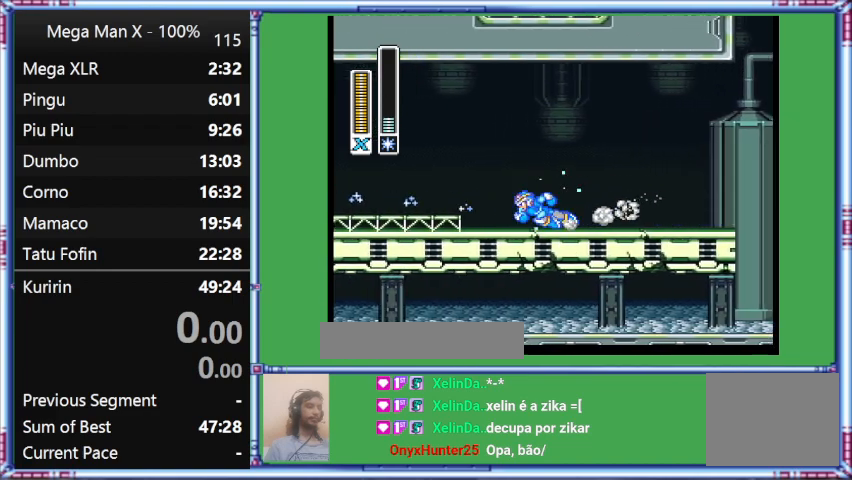
{"buttons": ["Y", "L1", "DPAD_UP", "DPAD_LEFT"], "events": [[267, "L1", "down"]]}
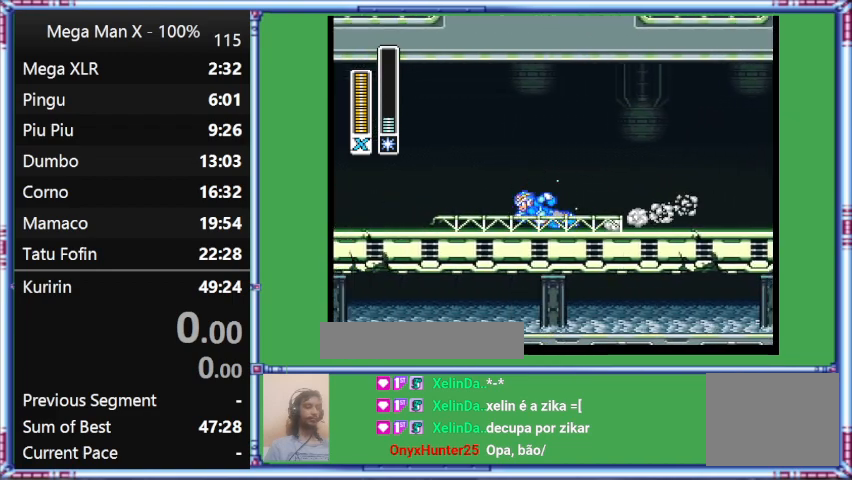
{"buttons": ["Y", "L1", "DPAD_UP", "DPAD_LEFT"], "events": []}
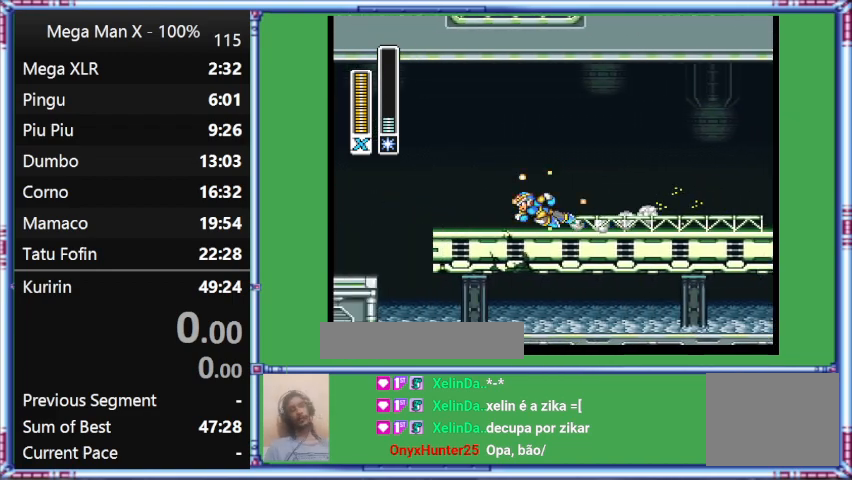
{"buttons": ["B", "Y", "L1", "DPAD_UP", "DPAD_LEFT"], "events": [[500, "B", "down"]]}
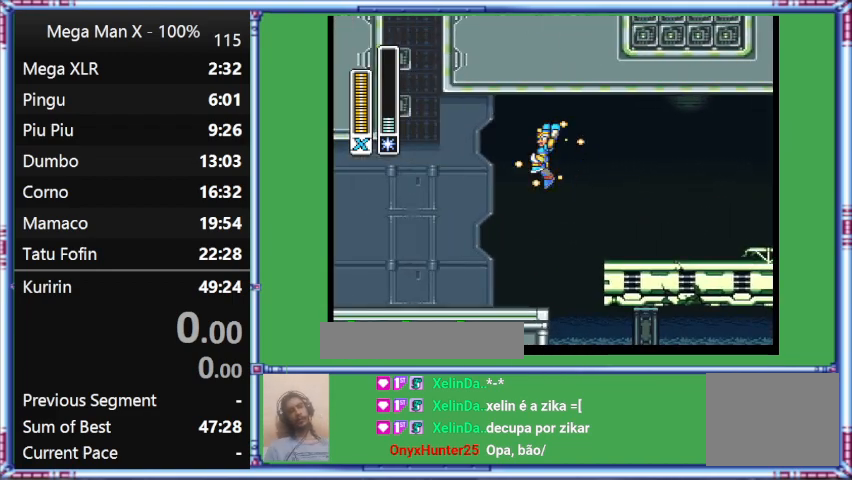
{"buttons": ["Y", "DPAD_UP", "DPAD_LEFT"], "events": [[433, "B", "up"], [433, "L1", "up"]]}
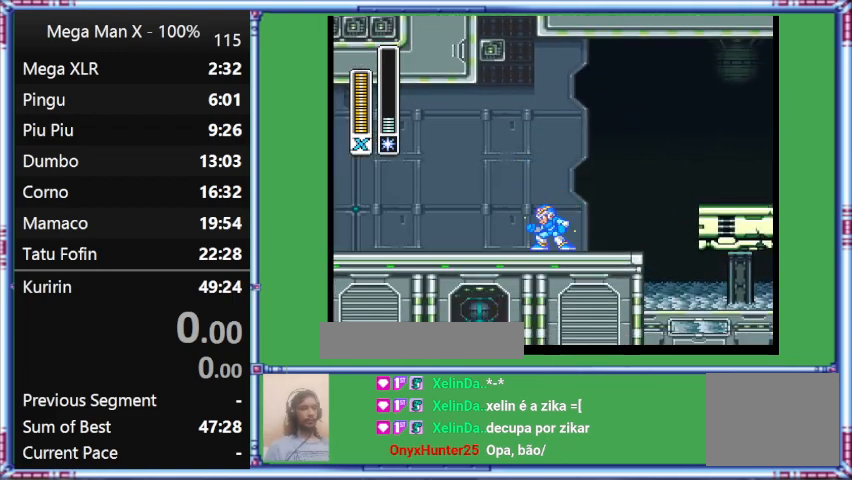
{"buttons": ["Y", "DPAD_RIGHT"], "events": [[400, "DPAD_LEFT", "up"], [400, "DPAD_RIGHT", "down"], [400, "DPAD_UP", "up"]]}
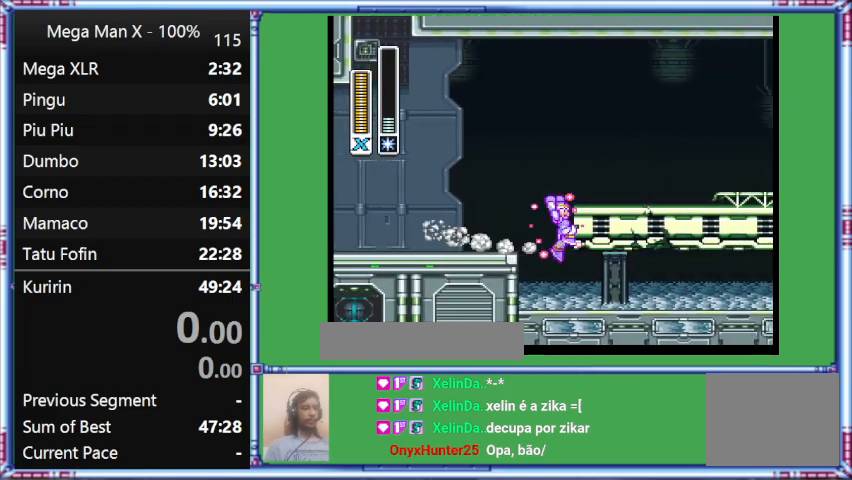
{"buttons": ["Y", "L1", "DPAD_UP", "DPAD_RIGHT"], "events": [[400, "DPAD_UP", "down"], [400, "L1", "down"]]}
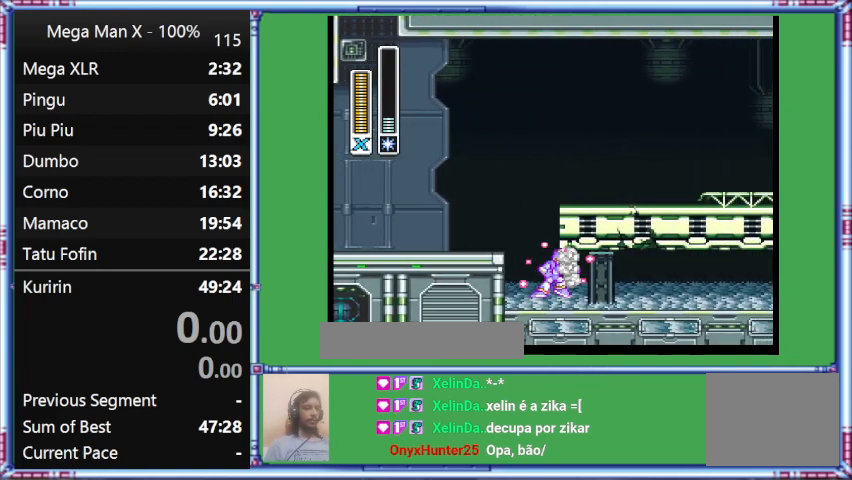
{"buttons": ["Y", "DPAD_RIGHT"], "events": [[300, "DPAD_UP", "up"], [300, "L1", "up"]]}
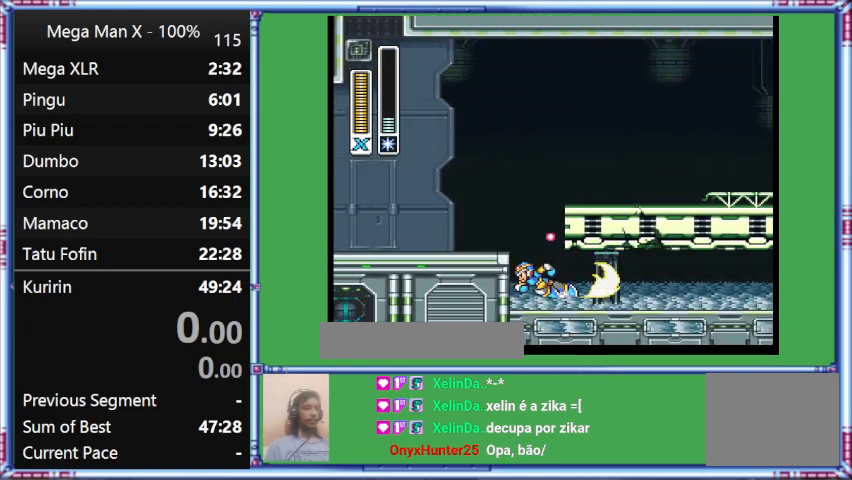
{"buttons": ["Y", "L1", "DPAD_LEFT"], "events": [[300, "DPAD_LEFT", "down"], [300, "DPAD_RIGHT", "up"], [300, "L1", "down"]]}
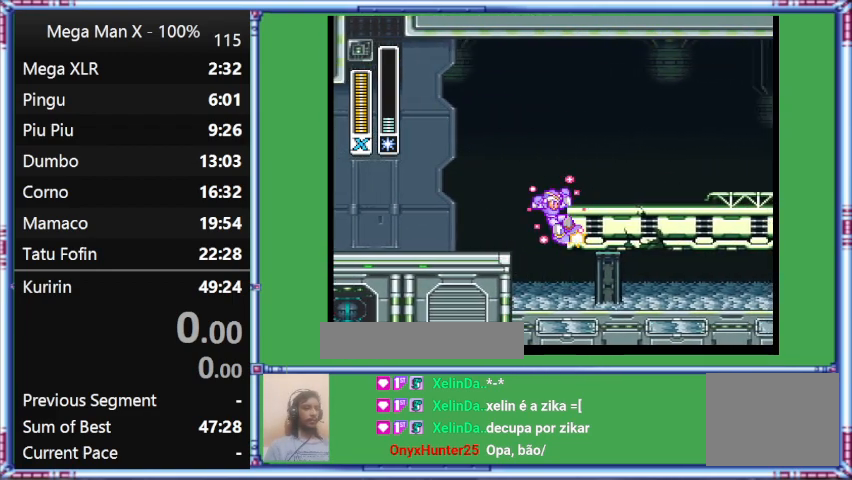
{"buttons": ["B", "Y", "DPAD_RIGHT"], "events": [[167, "B", "down"], [167, "DPAD_LEFT", "up"], [167, "DPAD_RIGHT", "down"], [167, "L1", "up"]]}
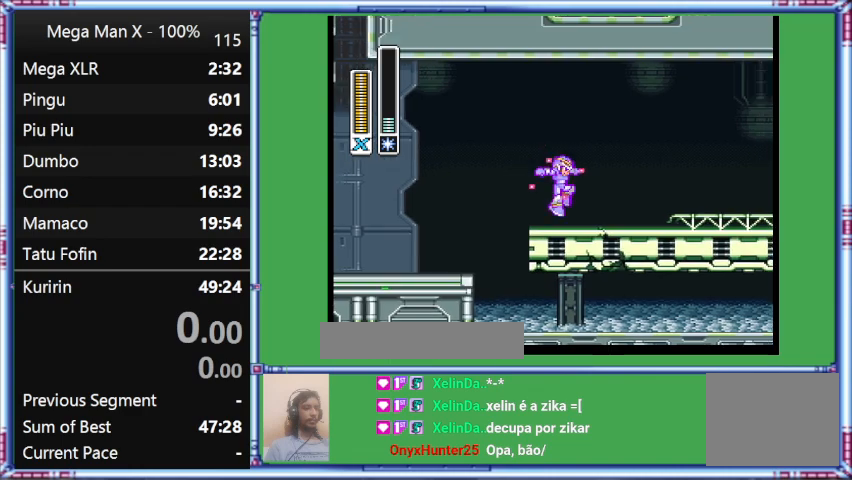
{"buttons": ["Y", "DPAD_RIGHT"], "events": [[400, "B", "up"]]}
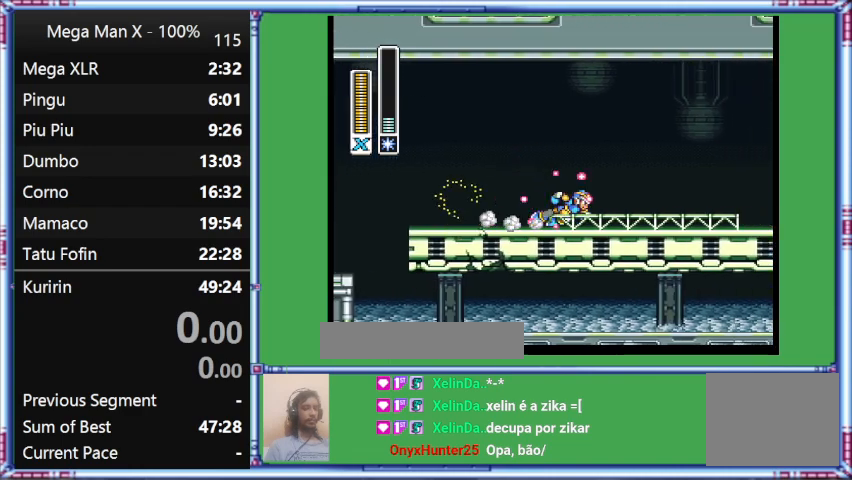
{"buttons": ["Y", "L1", "DPAD_RIGHT"], "events": [[267, "L1", "down"]]}
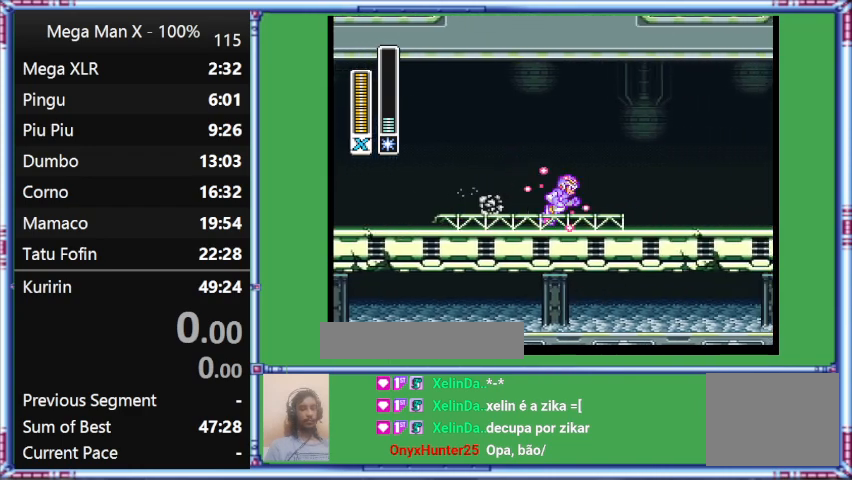
{"buttons": ["Y", "DPAD_RIGHT"], "events": [[200, "L1", "up"]]}
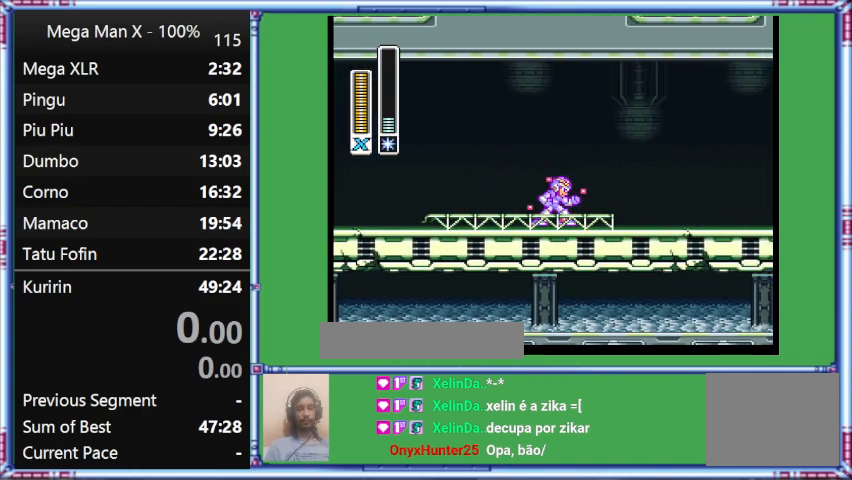
{"buttons": ["Y"], "events": [[100, "DPAD_RIGHT", "up"]]}
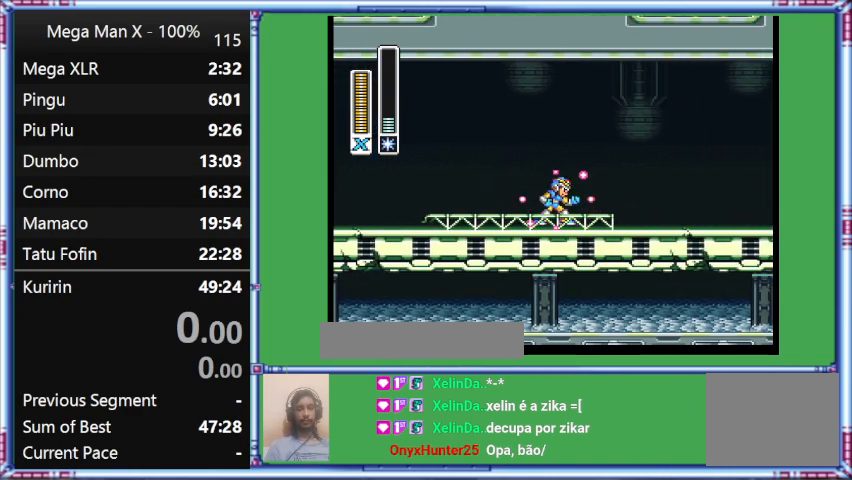
{"buttons": ["Y"], "events": []}
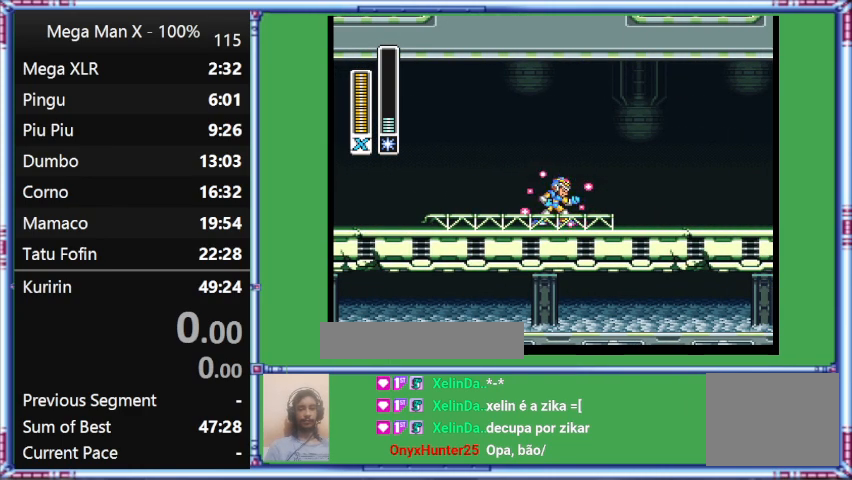
{"buttons": ["Y", "DPAD_RIGHT"], "events": [[433, "DPAD_RIGHT", "down"]]}
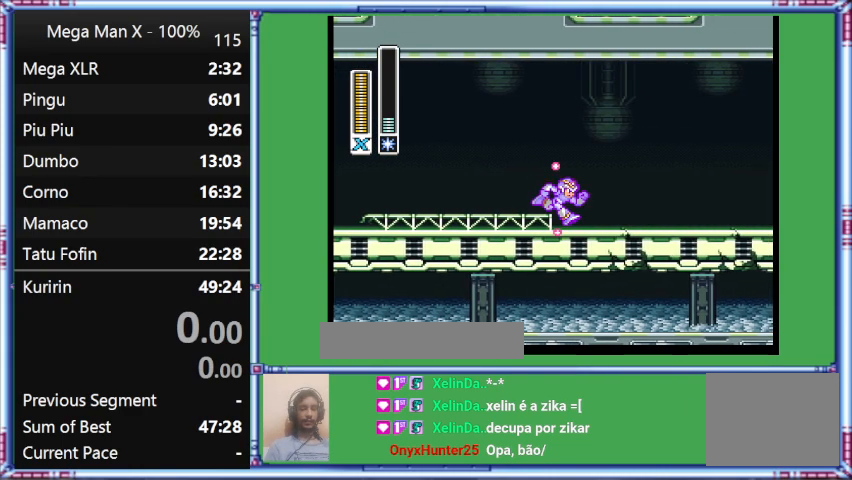
{"buttons": ["Y"], "events": [[300, "DPAD_RIGHT", "up"]]}
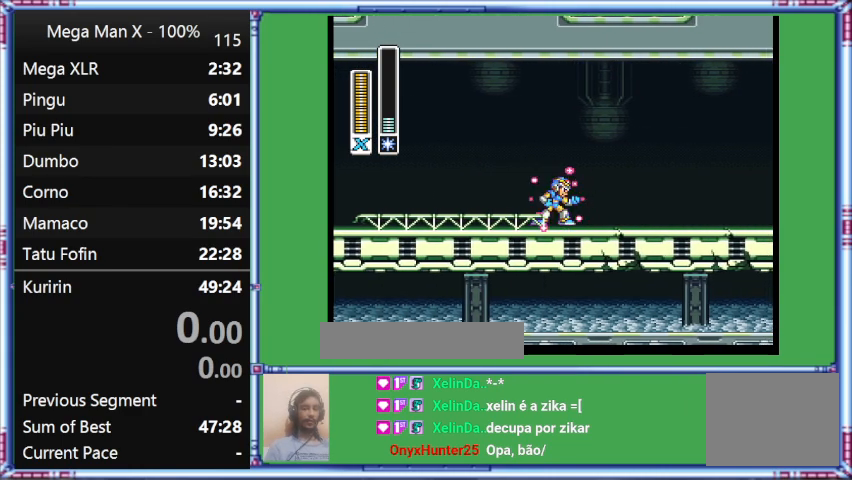
{"buttons": ["Y"], "events": []}
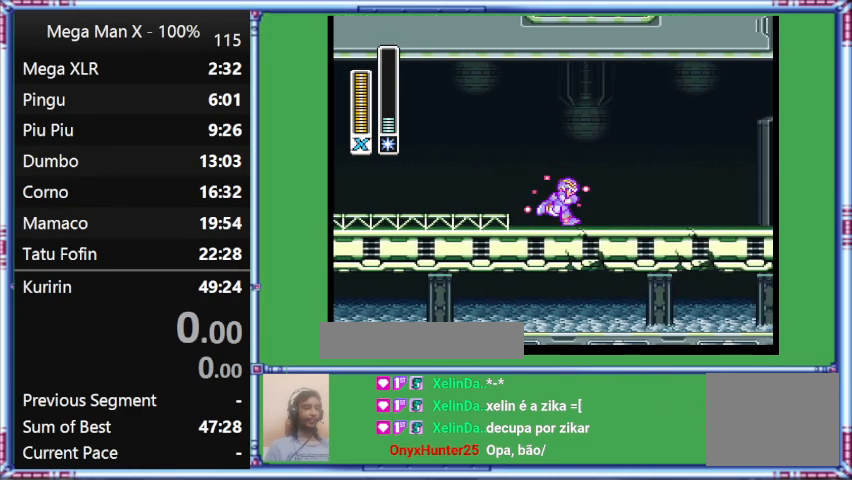
{"buttons": ["Y", "DPAD_RIGHT"], "events": [[133, "DPAD_RIGHT", "down"]]}
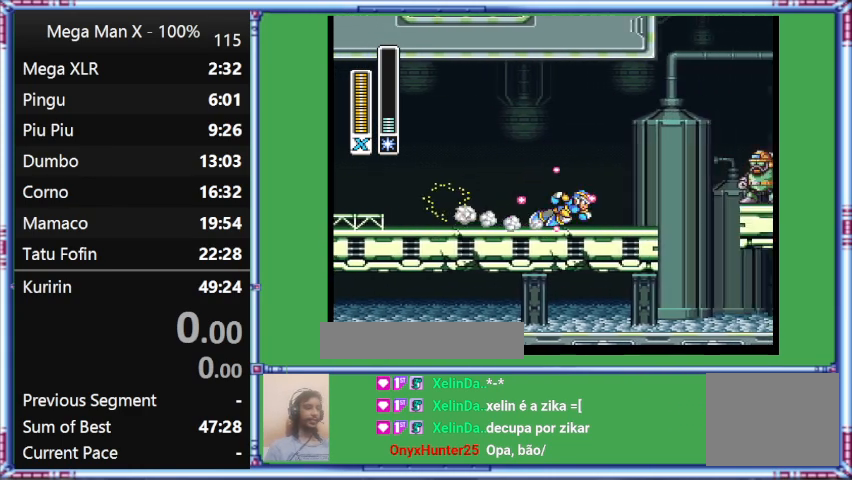
{"buttons": ["Y", "L1", "DPAD_RIGHT"], "events": [[500, "L1", "down"]]}